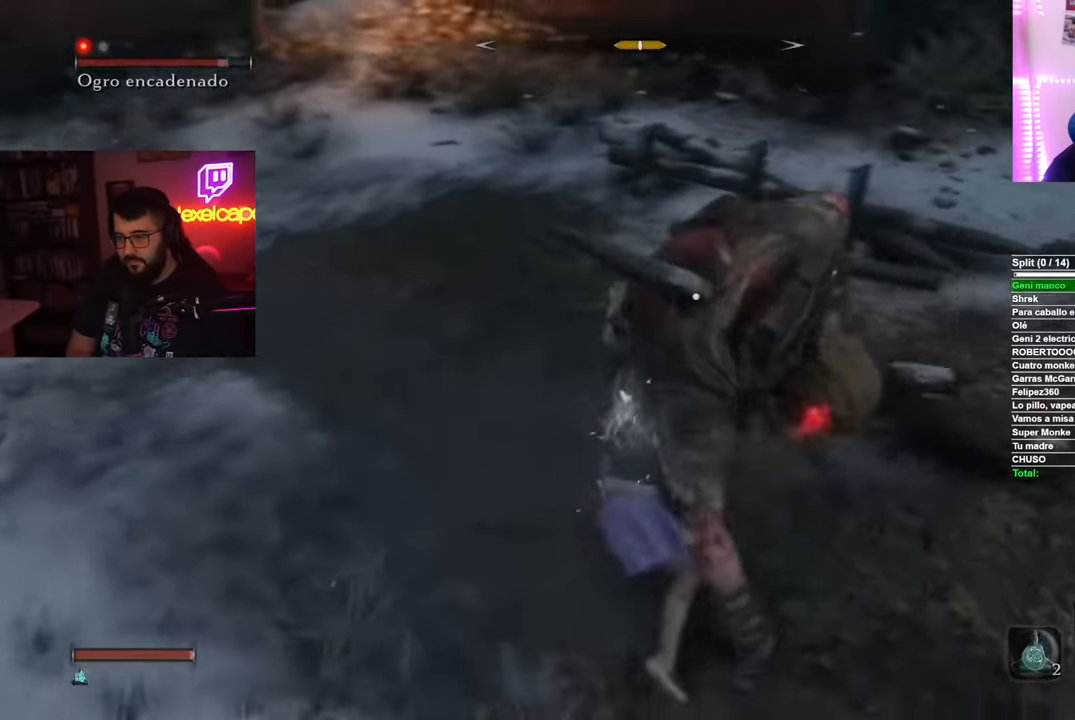
Gameplay with a controller (Xbox layout); each line is a JSON object with the inputs held at the frame after it. "button_events" lists button changes between this image and that frame as [ms after this image, input, new state], when the widget could be followed in between (sticks are given only as held states).
{"buttons": [], "left_stick": "up-right", "right_stick": "center", "button_events": [[150, "R1", "up"]]}
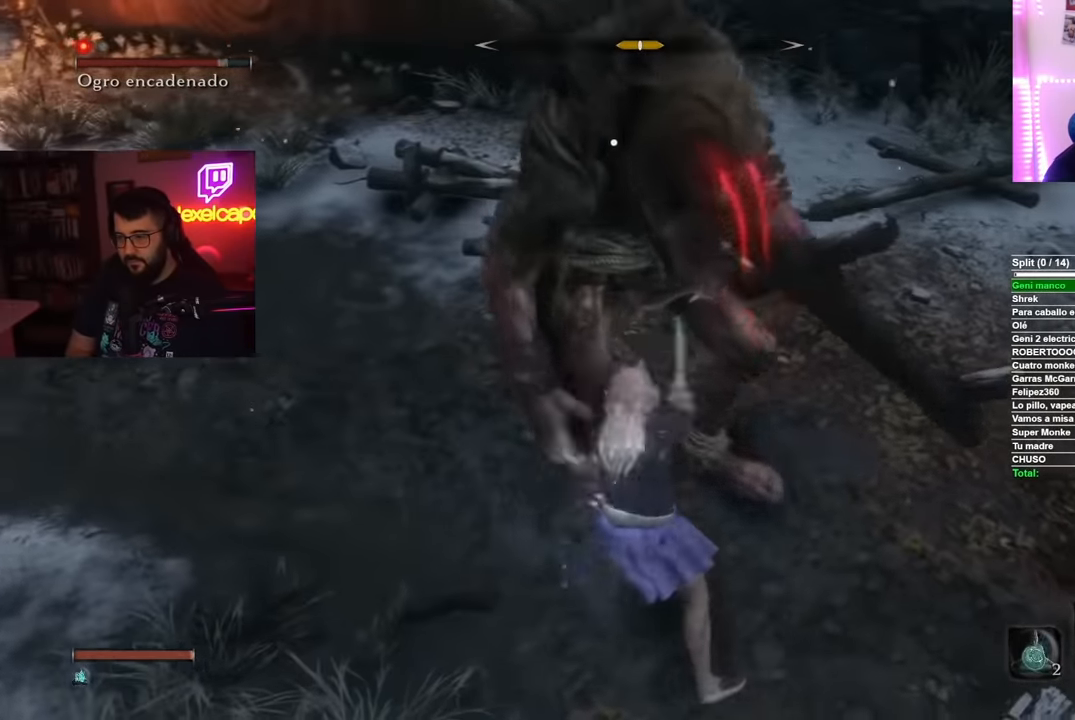
{"buttons": [], "left_stick": "up-right", "right_stick": "center", "button_events": []}
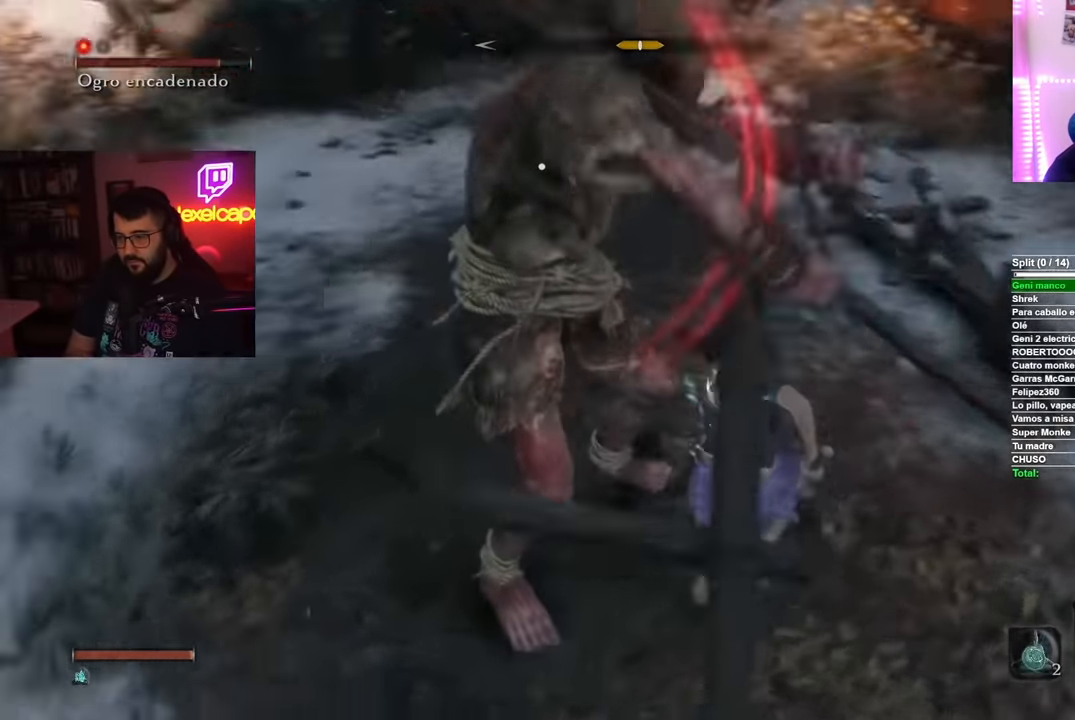
{"buttons": ["L1"], "left_stick": "up-right", "right_stick": "center", "button_events": [[484, "L1", "down"]]}
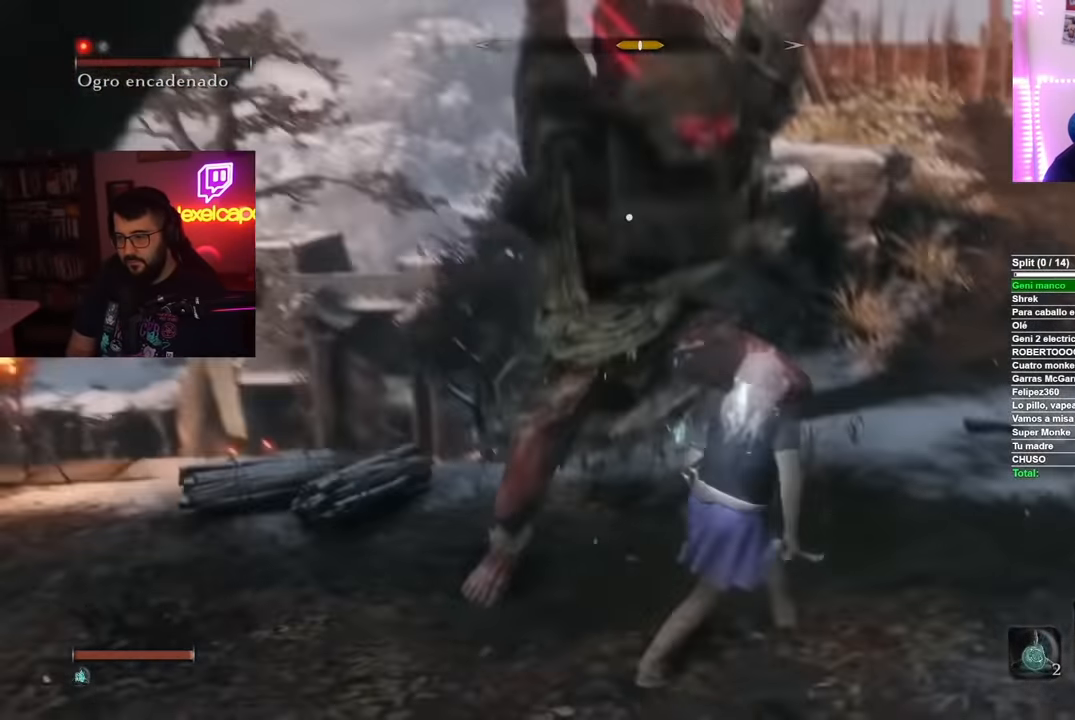
{"buttons": ["R1"], "left_stick": "up", "right_stick": "center", "button_events": [[317, "L1", "up"], [467, "R1", "down"]]}
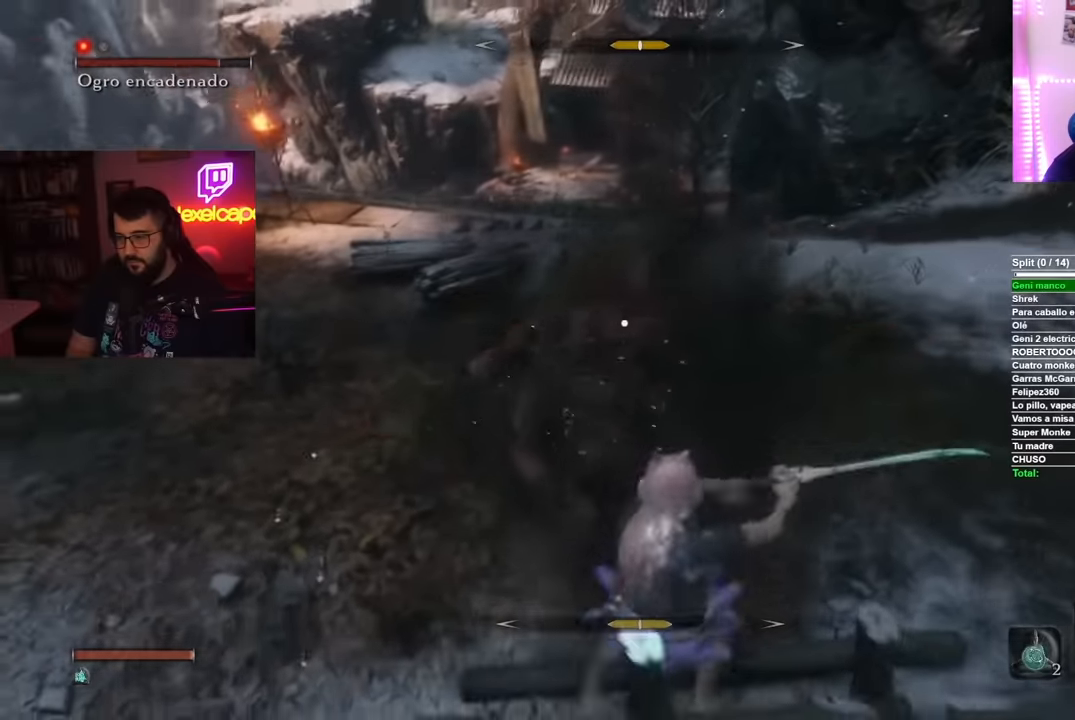
{"buttons": ["R1"], "left_stick": "up", "right_stick": "center", "button_events": []}
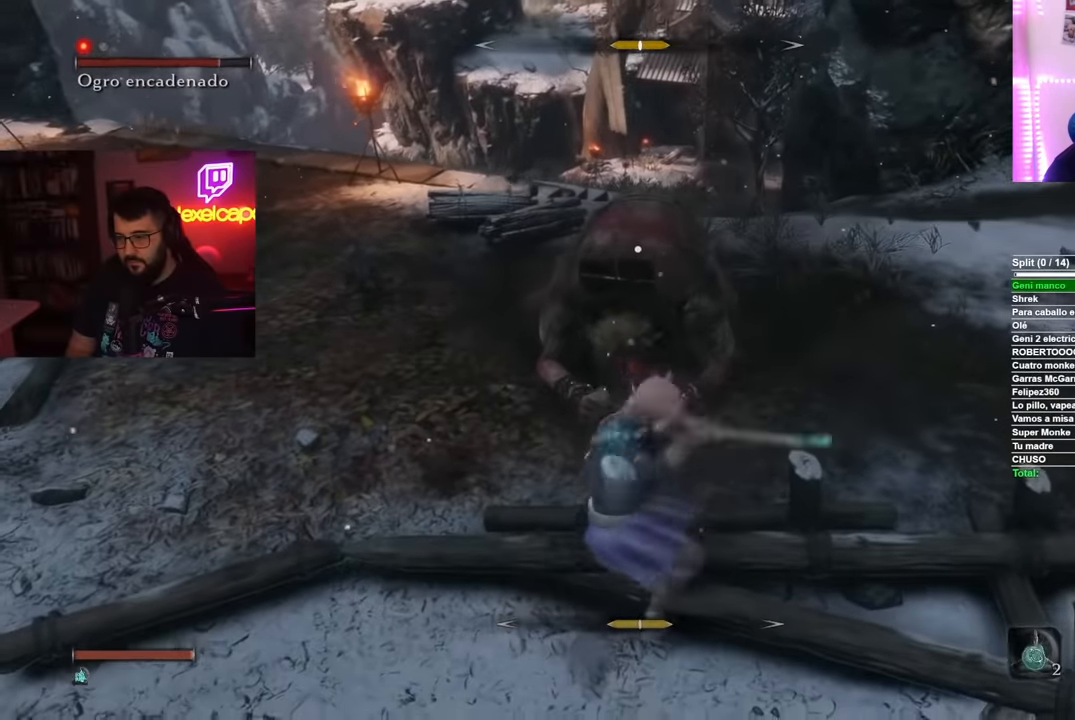
{"buttons": ["R1"], "left_stick": "center", "right_stick": "center", "button_events": []}
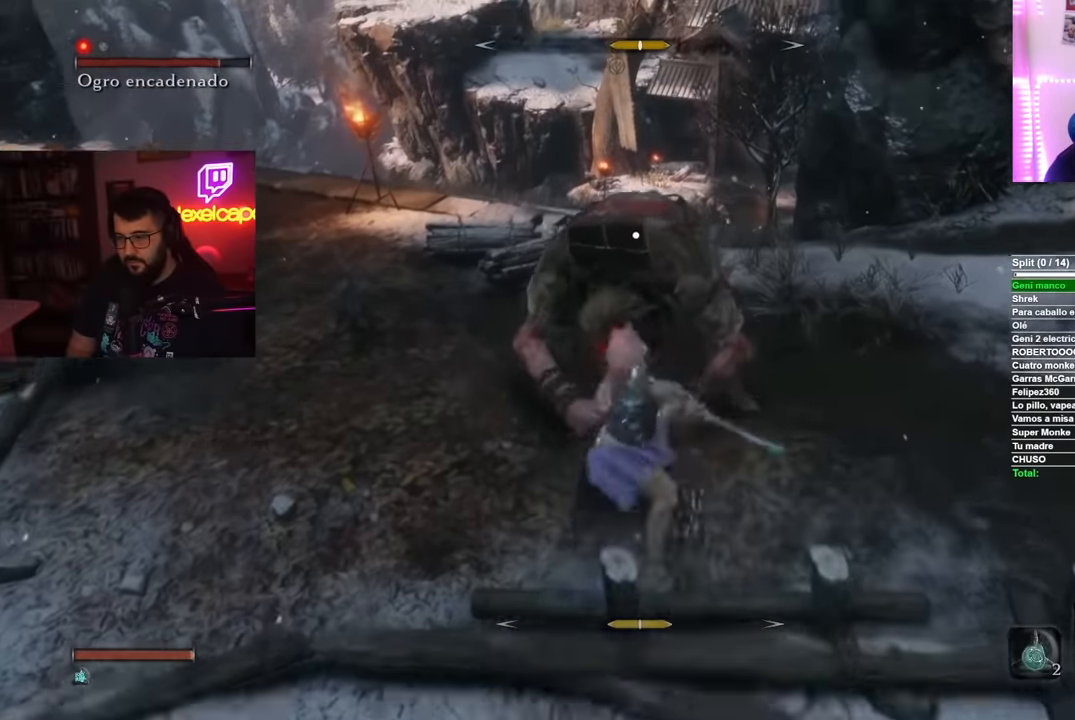
{"buttons": [], "left_stick": "right", "right_stick": "center", "button_events": [[284, "R1", "up"]]}
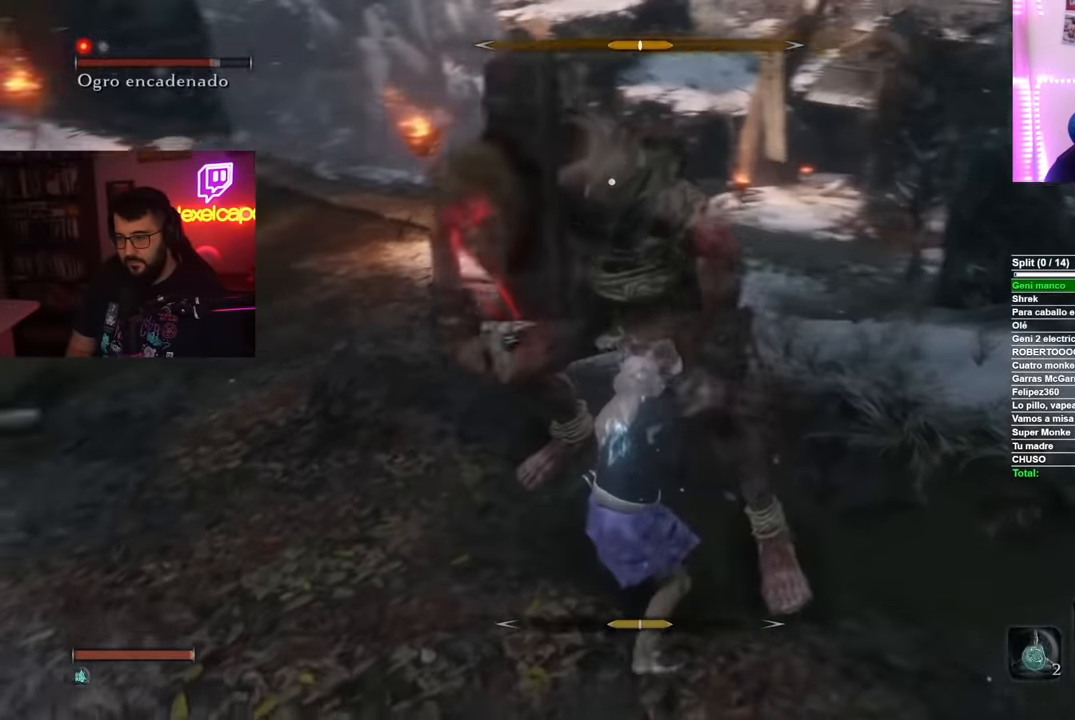
{"buttons": [], "left_stick": "up-right", "right_stick": "center", "button_events": []}
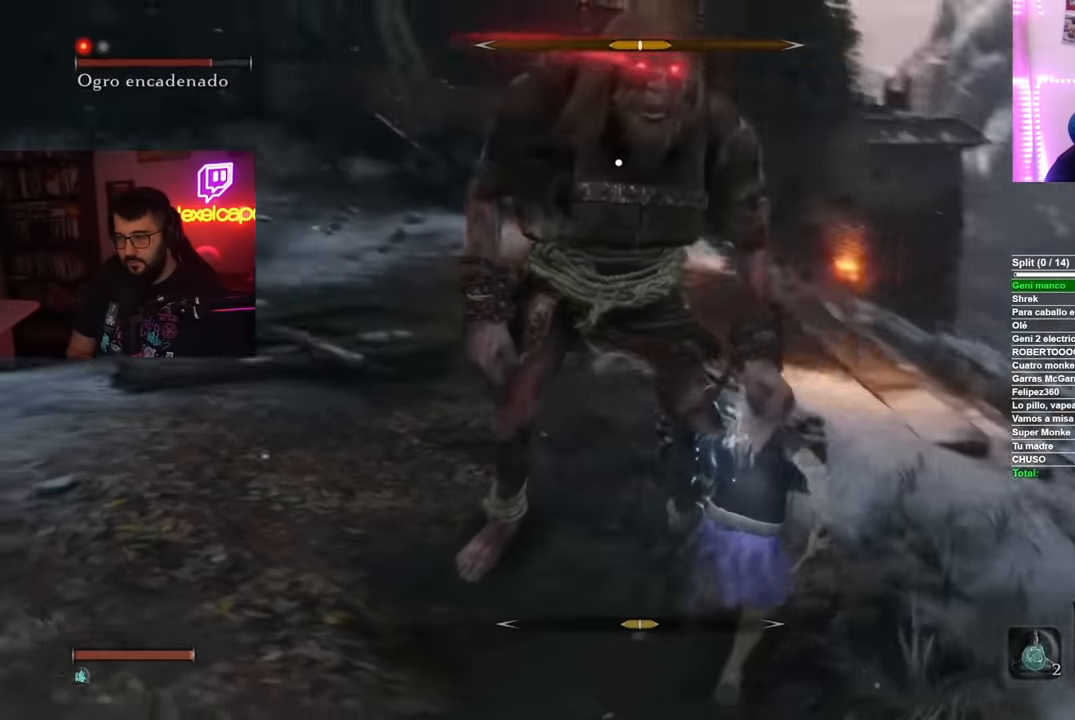
{"buttons": [], "left_stick": "up-right", "right_stick": "center", "button_events": []}
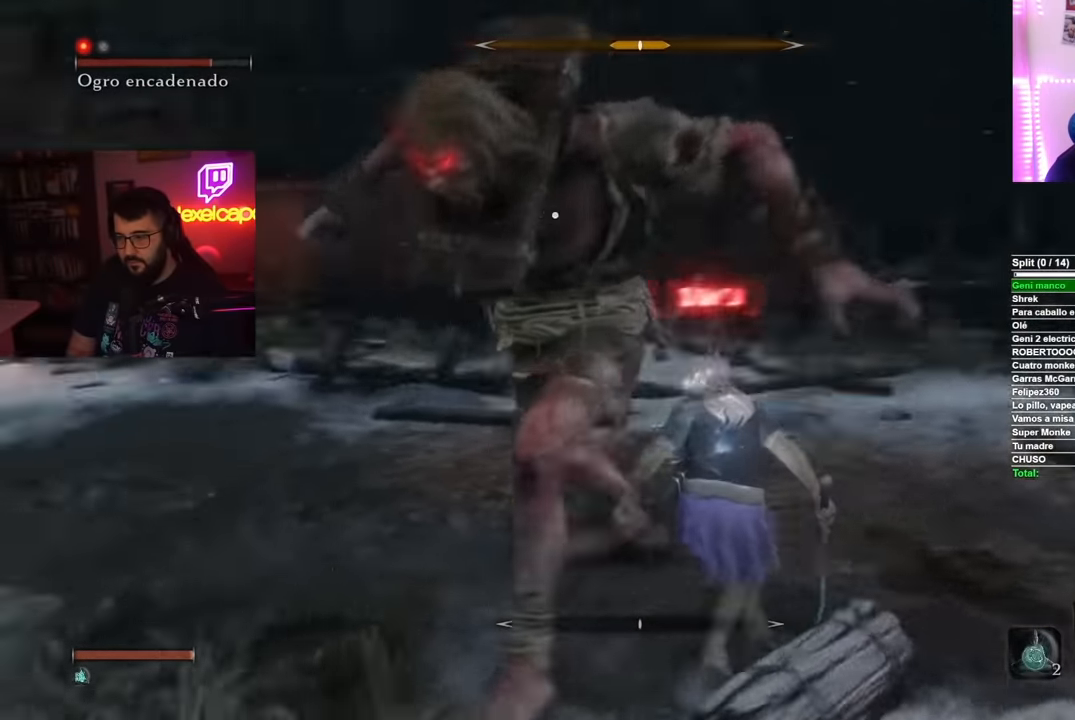
{"buttons": ["R1"], "left_stick": "up", "right_stick": "center", "button_events": [[217, "B", "down"], [317, "B", "up"], [484, "R1", "down"]]}
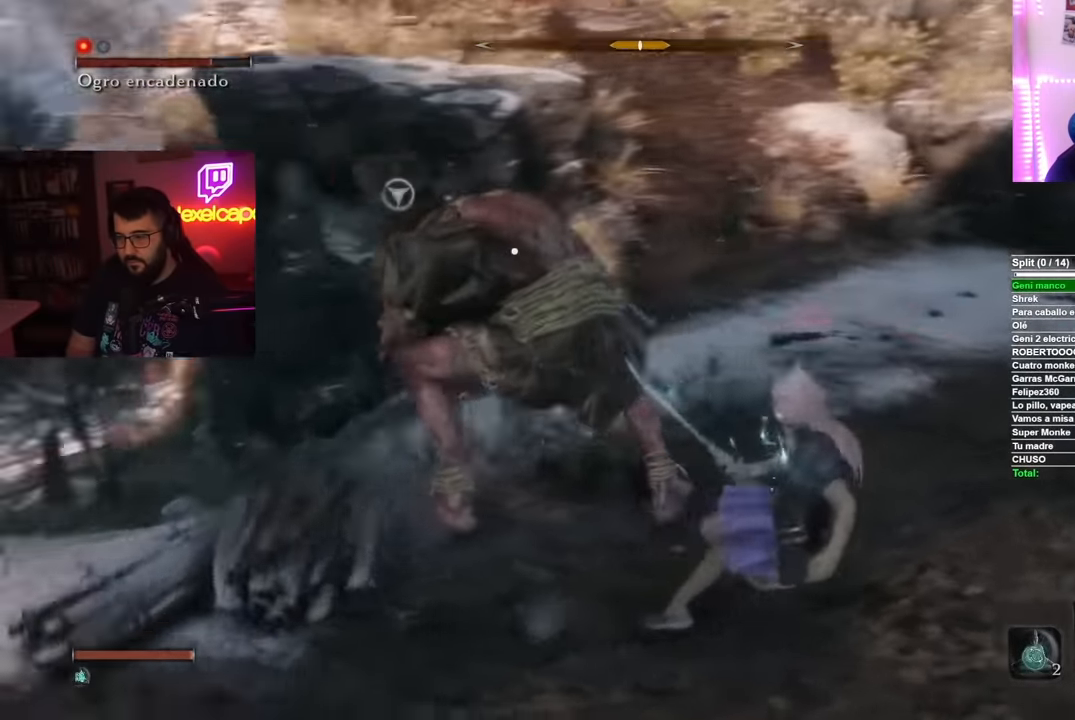
{"buttons": ["R1"], "left_stick": "up", "right_stick": "center", "button_events": []}
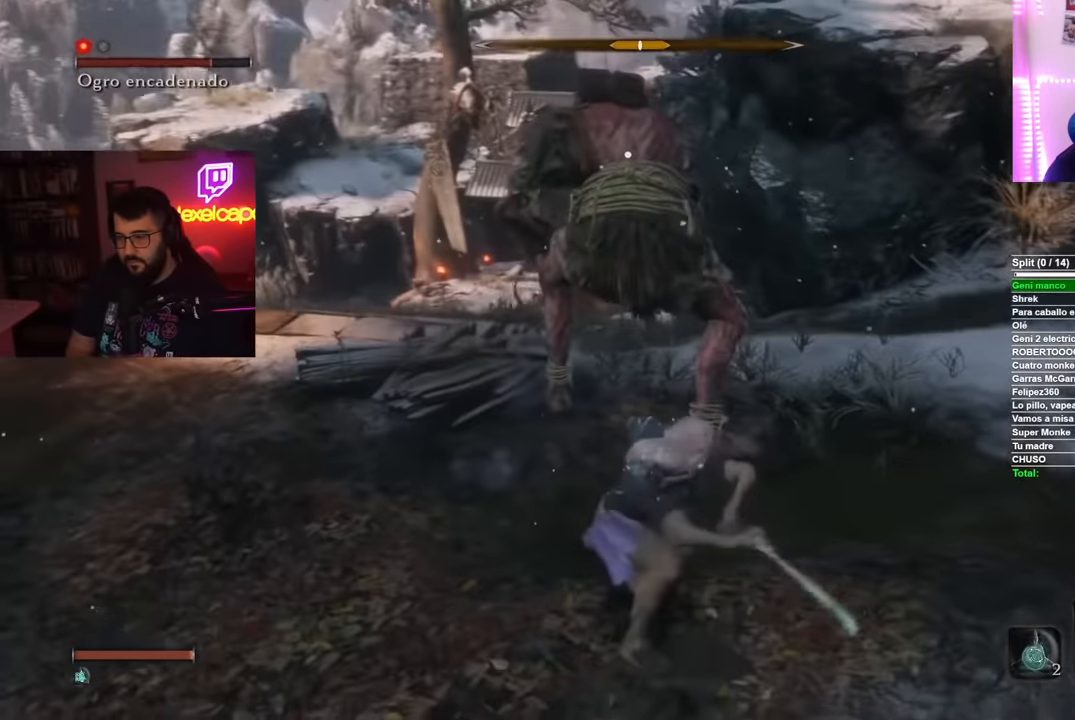
{"buttons": ["R1"], "left_stick": "up", "right_stick": "center", "button_events": []}
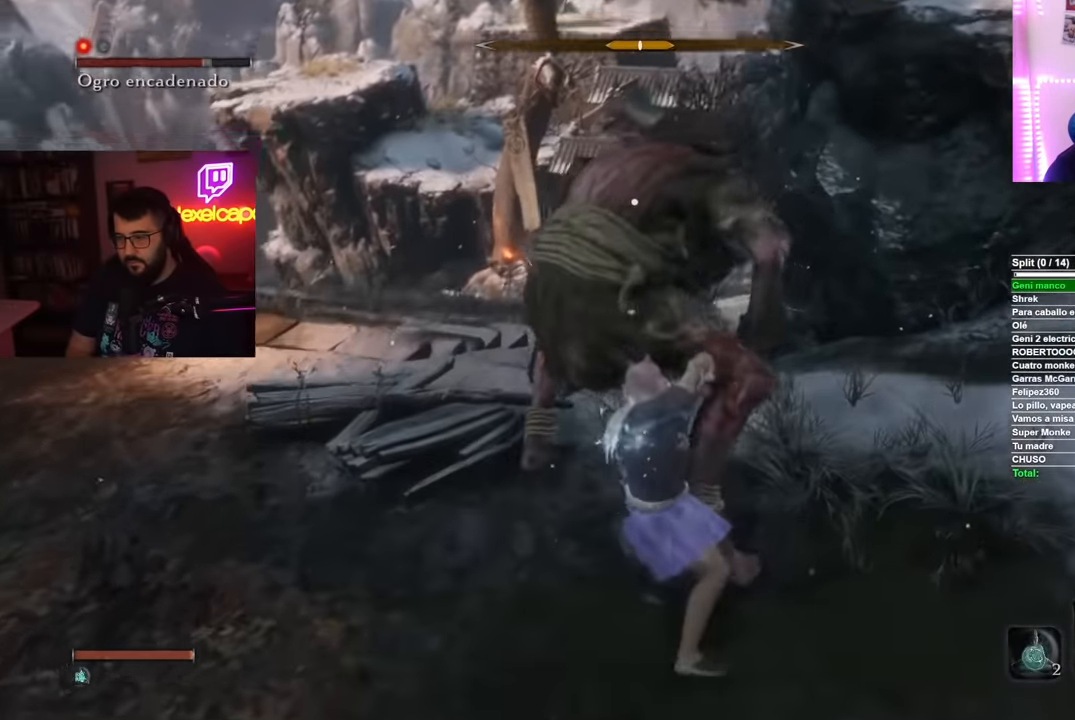
{"buttons": [], "left_stick": "right", "right_stick": "center", "button_events": [[200, "R1", "up"]]}
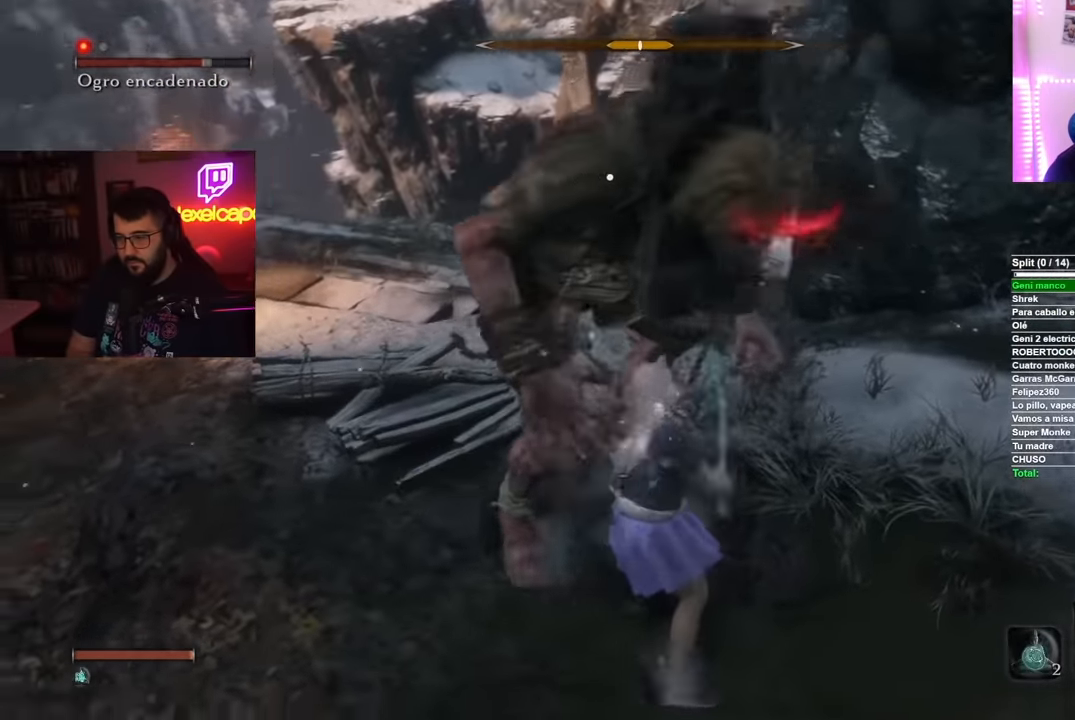
{"buttons": [], "left_stick": "up", "right_stick": "center", "button_events": []}
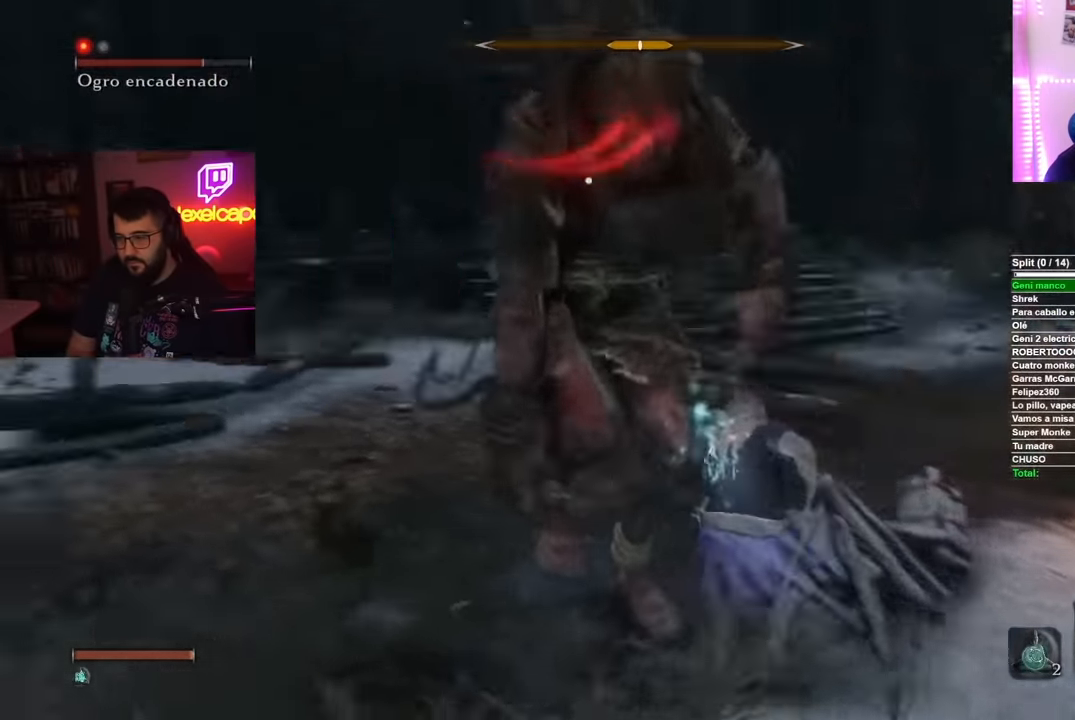
{"buttons": [], "left_stick": "down-right", "right_stick": "center", "button_events": []}
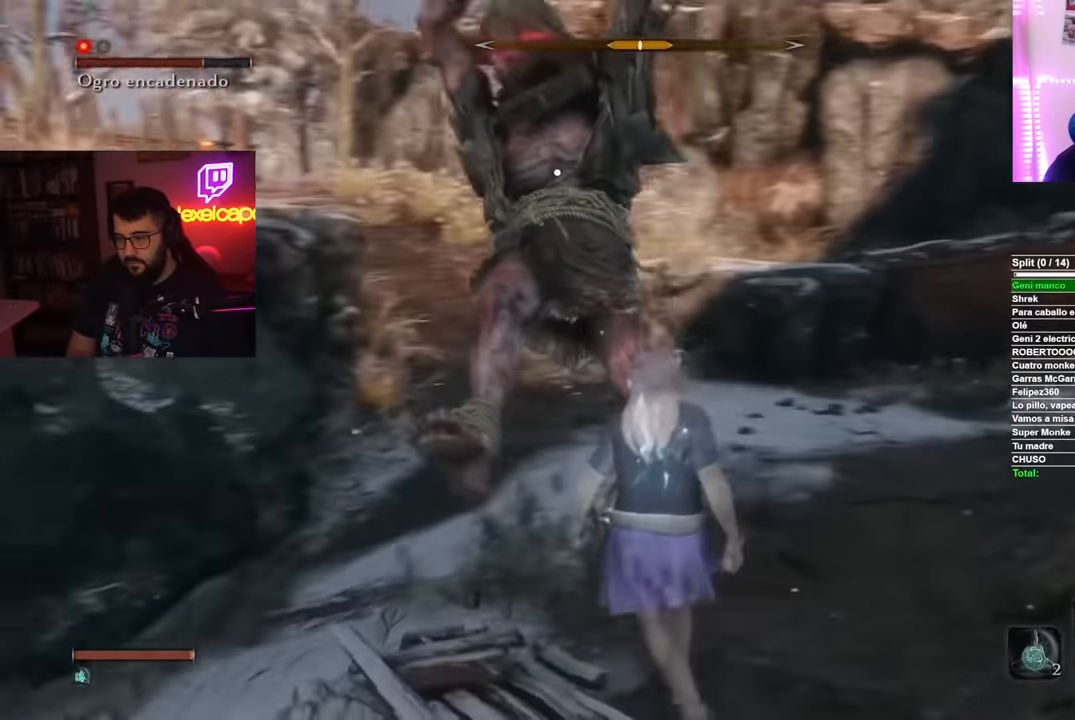
{"buttons": ["R1"], "left_stick": "center", "right_stick": "center", "button_events": [[17, "R1", "down"]]}